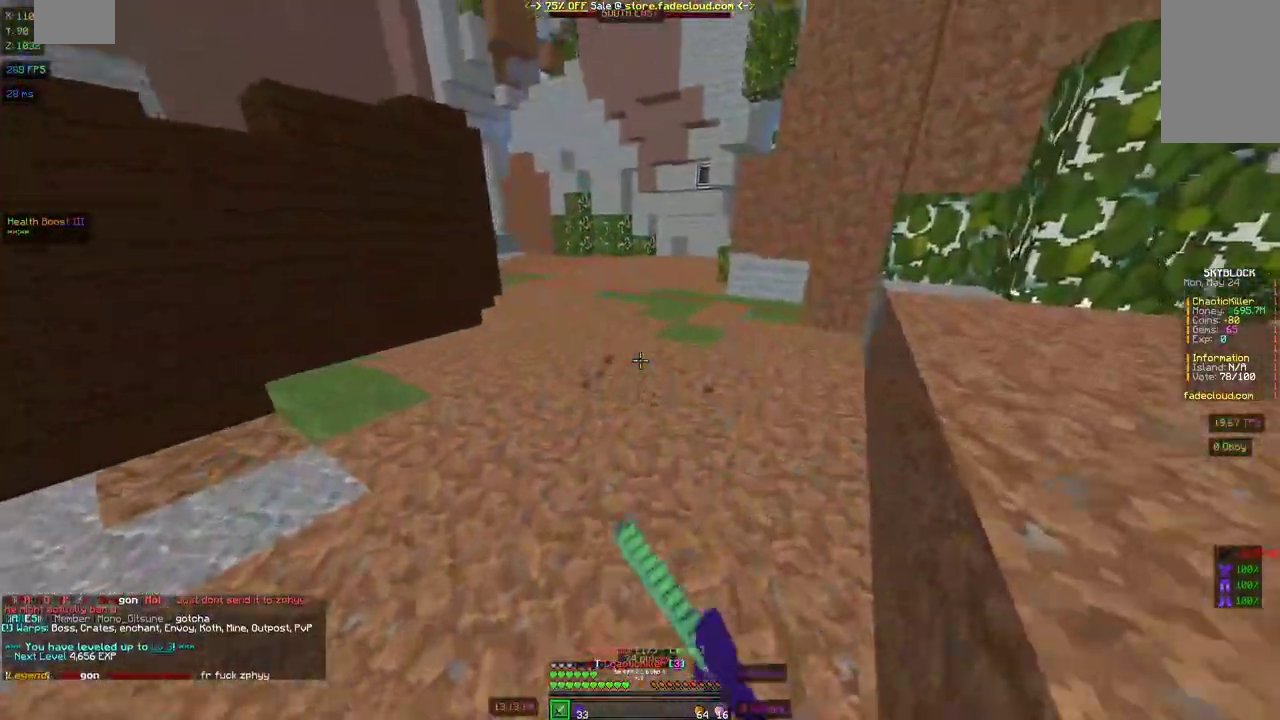
Gameplay with keyboard and mouse; each line is a JSON object with the keys and mouse buttons held at the frame after it. "events" lists presses ("down") and releases ("up") of "a", "d", "s", "space", "w", "mouse_left" and "mouse_right" between this image and that frame as [ms after this image, input, new state], when the widget could be followed in between. "mouse_left", "mouse_right" = the "left", "right" buttons of the "mouse" list. No other keys are recorded. Fast repeated clicks can show as one long hold. Mouse movement is not recorded.
{"keys": ["space", "w"], "mouse": [], "events": [[100, "space", "down"]]}
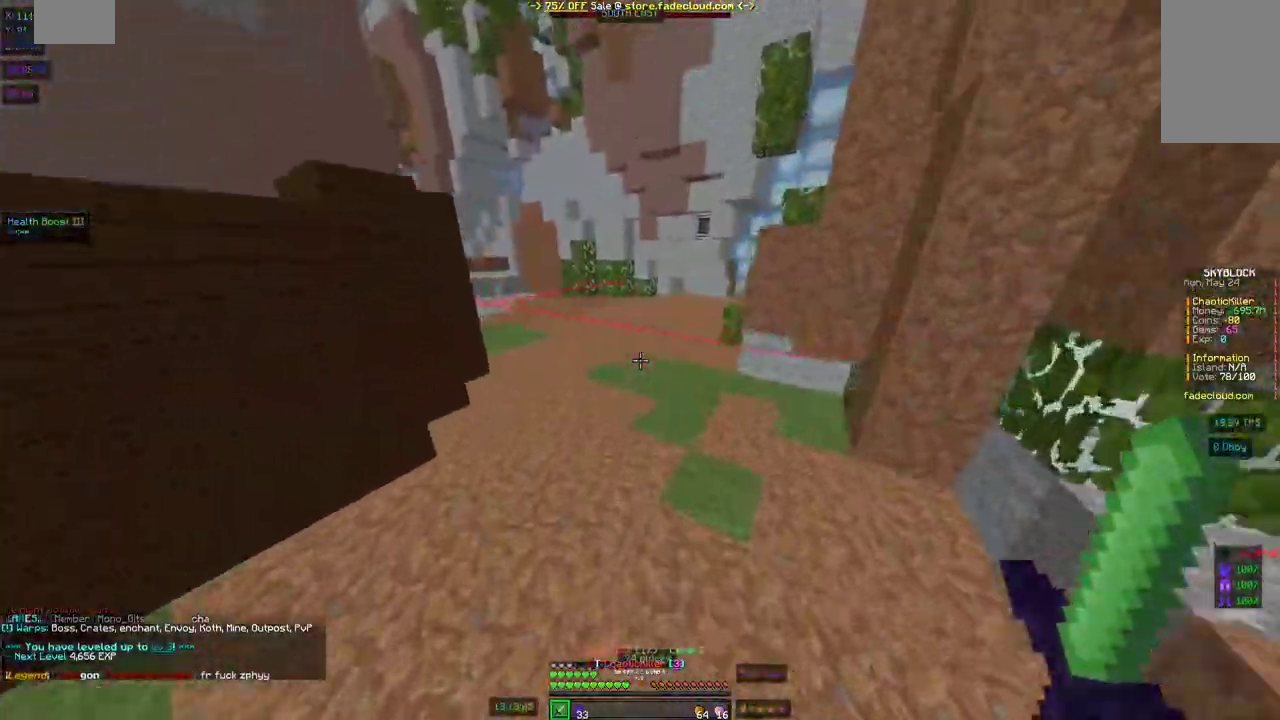
{"keys": ["w"], "mouse": [], "events": [[100, "space", "up"]]}
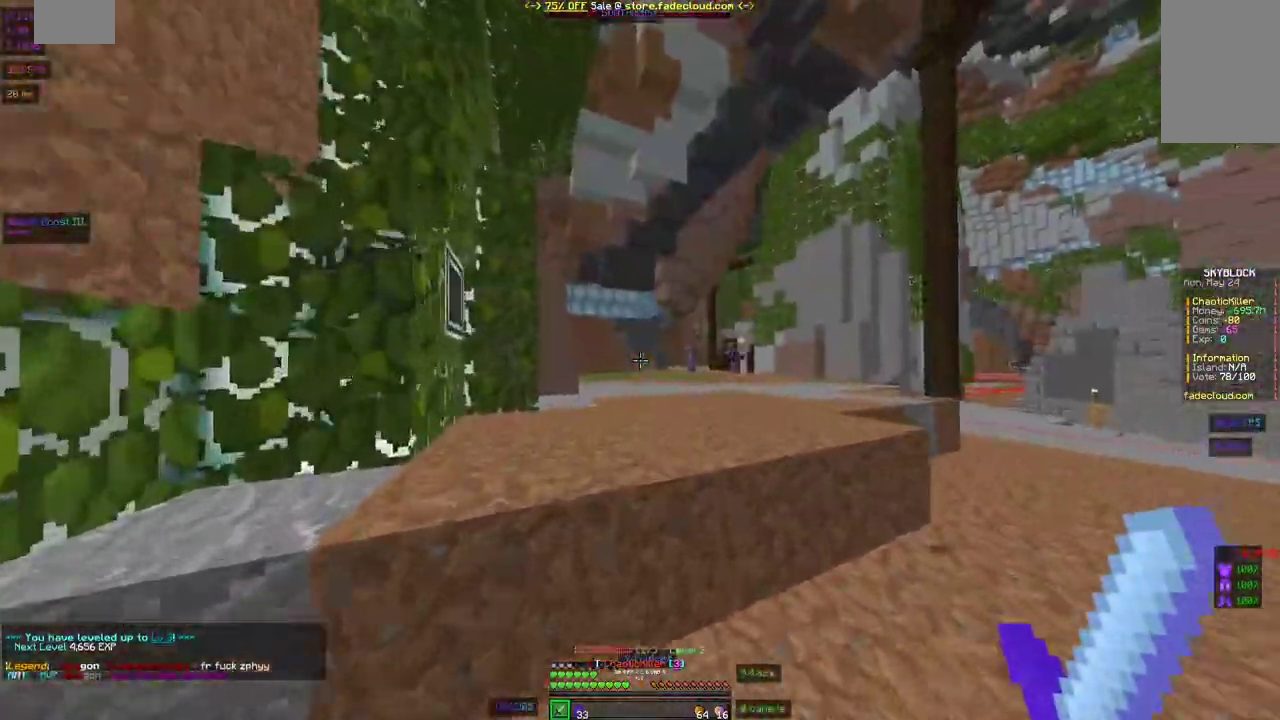
{"keys": ["space", "w"], "mouse": [], "events": [[50, "space", "down"]]}
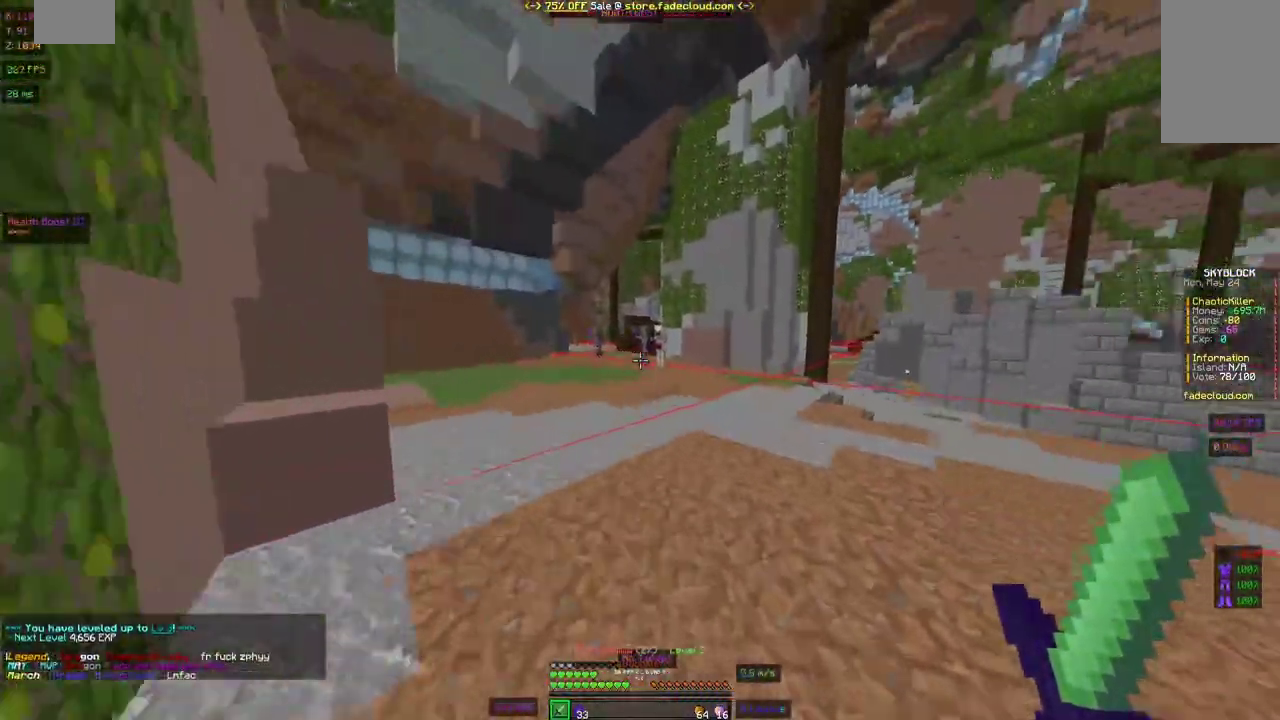
{"keys": ["space", "w"], "mouse": [], "events": []}
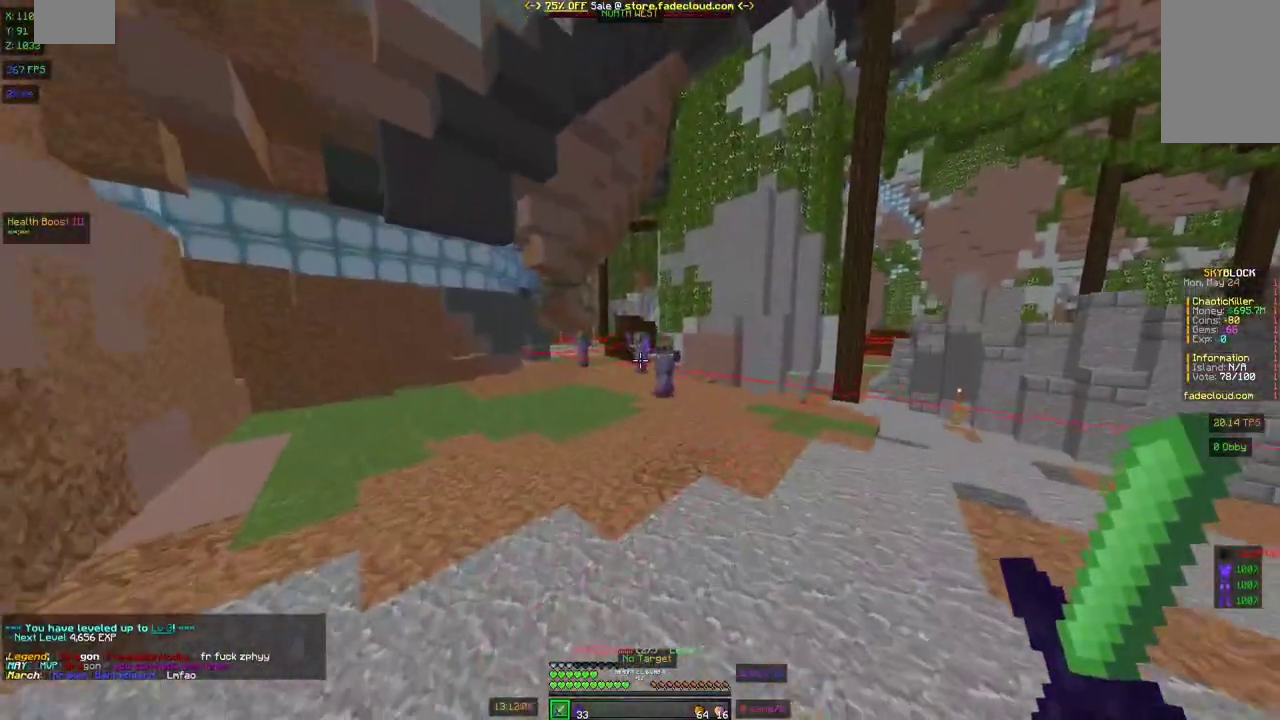
{"keys": ["w"], "mouse": [], "events": [[450, "space", "up"]]}
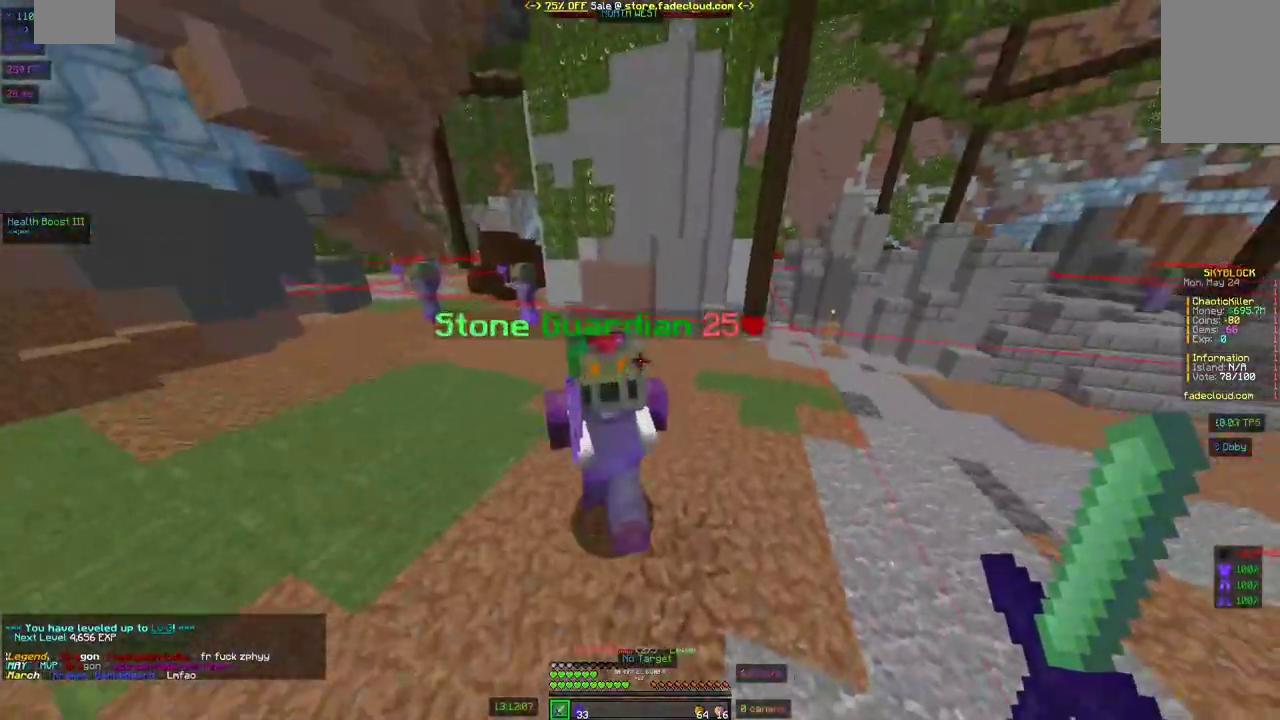
{"keys": ["d"], "mouse": [], "events": [[50, "mouse_left", "down"], [150, "mouse_left", "up"], [150, "w", "up"], [183, "mouse_left", "down"], [250, "mouse_right", "down"], [300, "mouse_left", "up"], [300, "mouse_right", "up"], [400, "mouse_left", "down"], [450, "d", "down"], [500, "mouse_left", "up"]]}
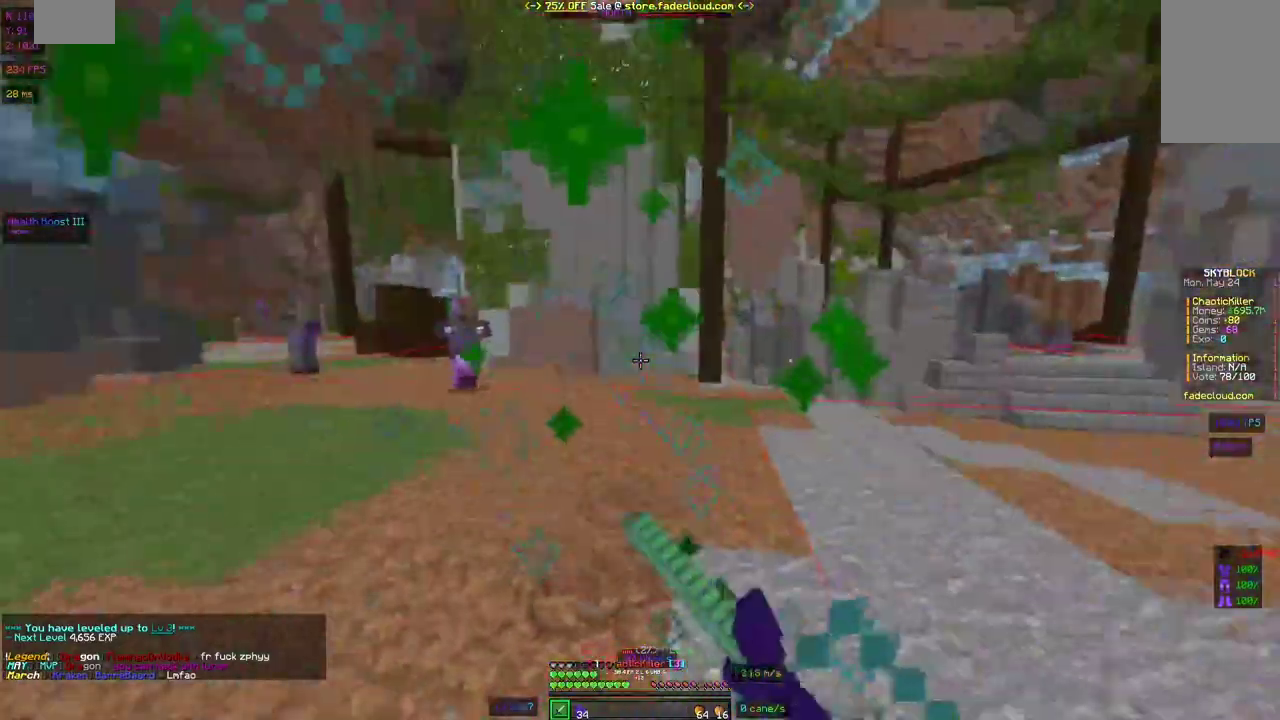
{"keys": ["d"], "mouse": ["left"], "events": [[100, "mouse_left", "down"], [200, "mouse_left", "up"], [300, "mouse_left", "down"], [450, "mouse_left", "up"], [500, "mouse_left", "down"]]}
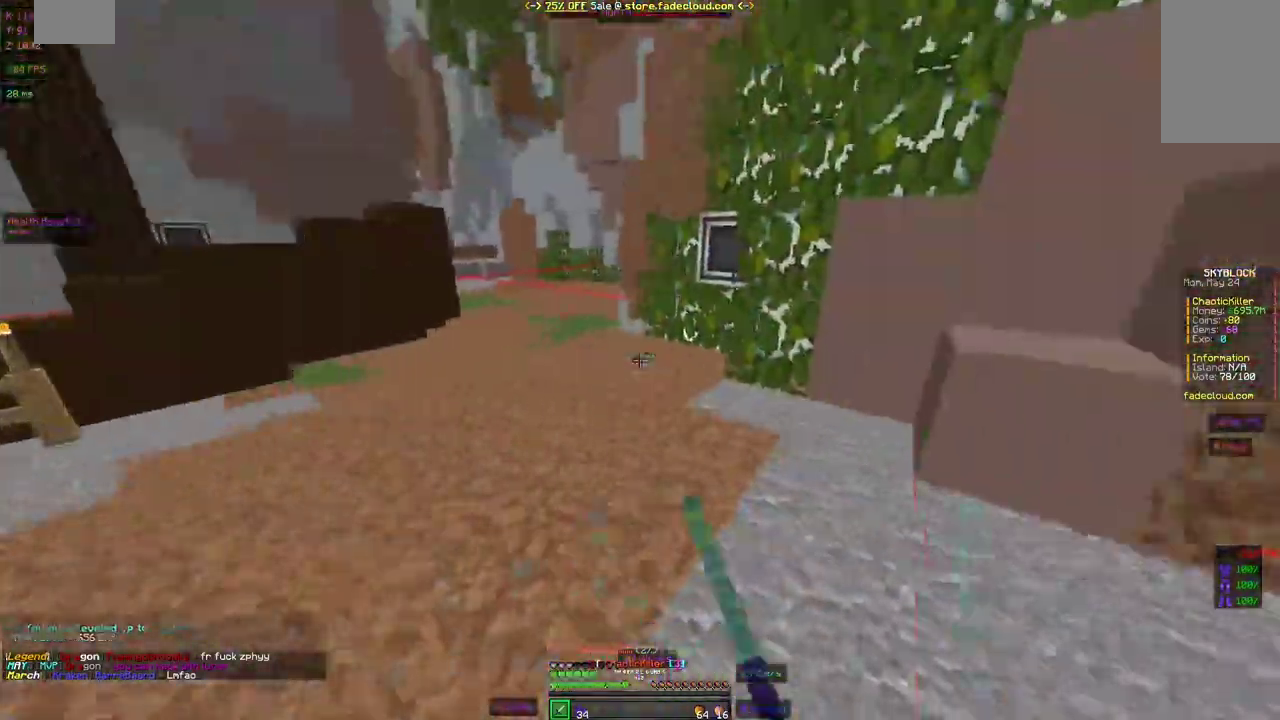
{"keys": ["w"], "mouse": ["left"], "events": [[150, "mouse_left", "up"], [250, "mouse_left", "down"], [350, "mouse_left", "up"], [450, "d", "up"], [500, "mouse_left", "down"], [500, "w", "down"]]}
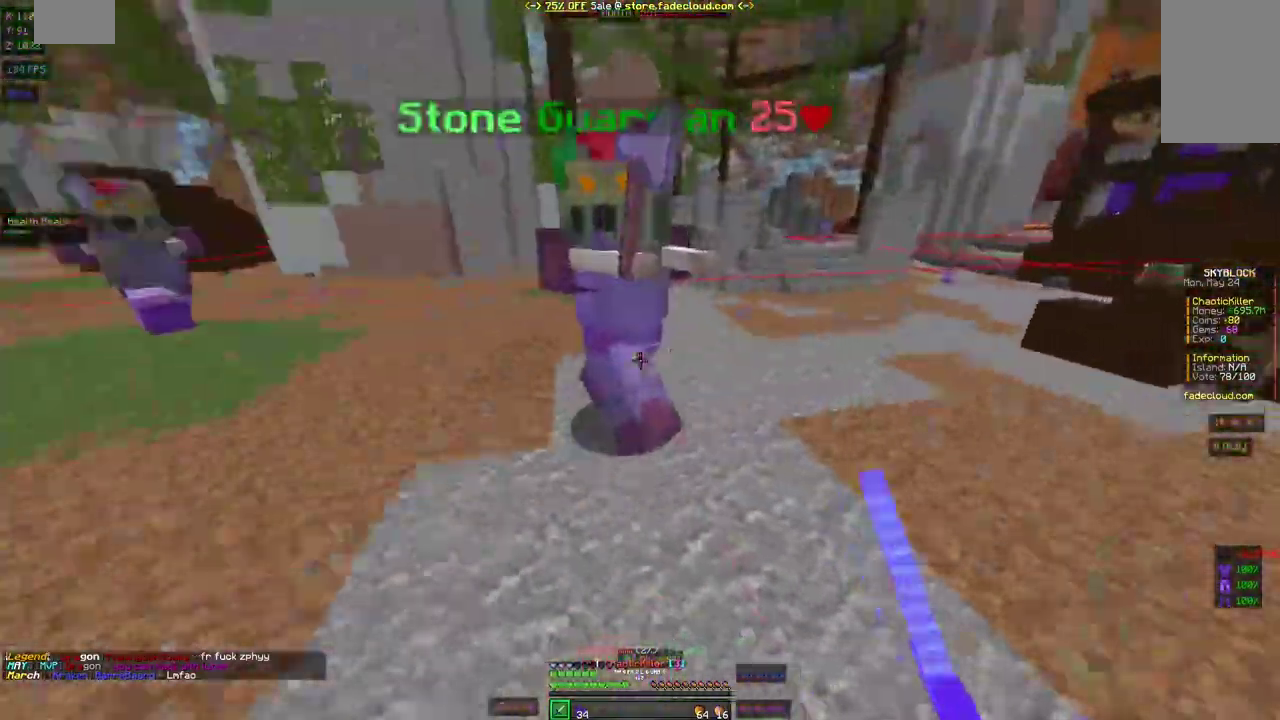
{"keys": ["d"], "mouse": ["left"], "events": [[100, "mouse_left", "up"], [200, "mouse_left", "down"], [250, "w", "up"], [350, "mouse_left", "up"], [400, "mouse_left", "down"], [500, "d", "down"]]}
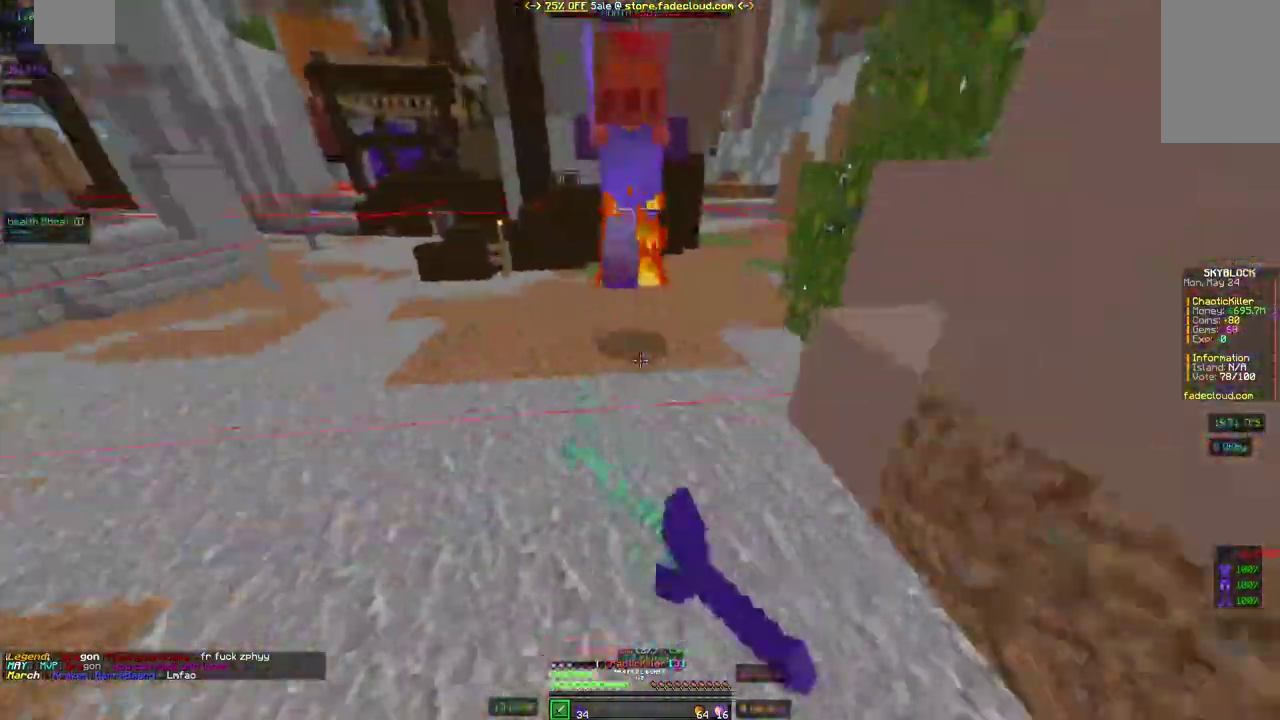
{"keys": ["a"], "mouse": ["left"], "events": [[50, "mouse_left", "up"], [150, "mouse_left", "down"], [250, "mouse_left", "up"], [350, "d", "up"], [350, "mouse_left", "down"], [400, "a", "down"], [450, "mouse_left", "up"], [500, "mouse_left", "down"]]}
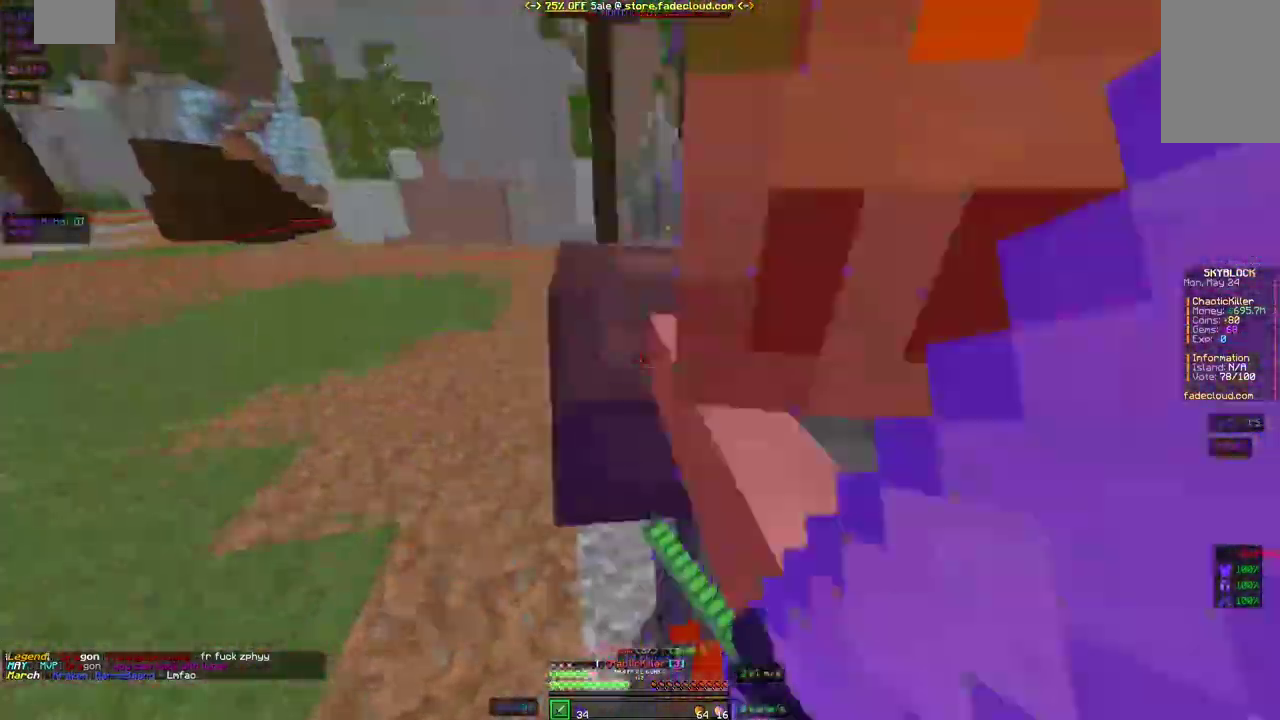
{"keys": ["a"], "mouse": ["left", "right"], "events": [[100, "a", "up"], [150, "mouse_left", "up"], [200, "mouse_left", "down"], [300, "d", "down"], [350, "mouse_left", "up"], [450, "a", "down"], [450, "d", "up"], [450, "mouse_left", "down"], [450, "mouse_right", "down"]]}
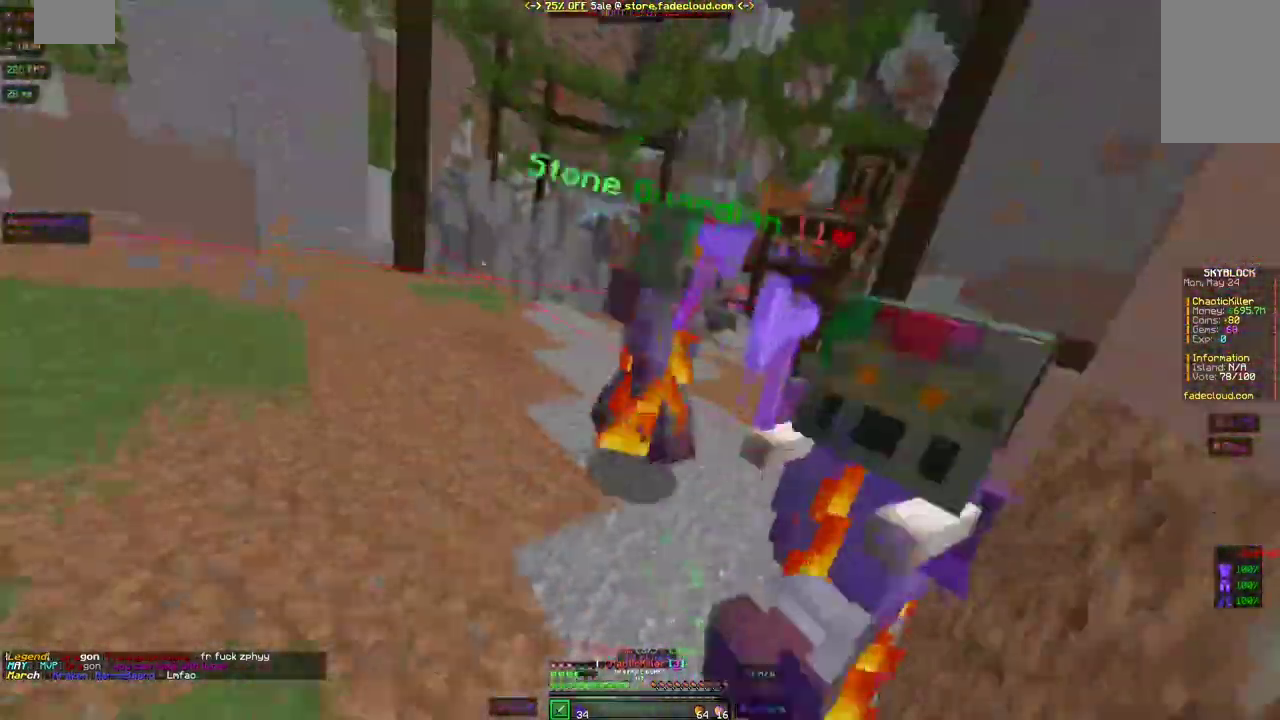
{"keys": ["d"], "mouse": [], "events": [[50, "a", "up"], [50, "mouse_left", "up"], [50, "mouse_right", "up"], [100, "d", "down"], [150, "mouse_left", "down"], [200, "d", "up"], [250, "mouse_left", "up"], [300, "a", "down"], [300, "mouse_left", "down"], [400, "a", "up"], [400, "d", "down"], [450, "mouse_left", "up"]]}
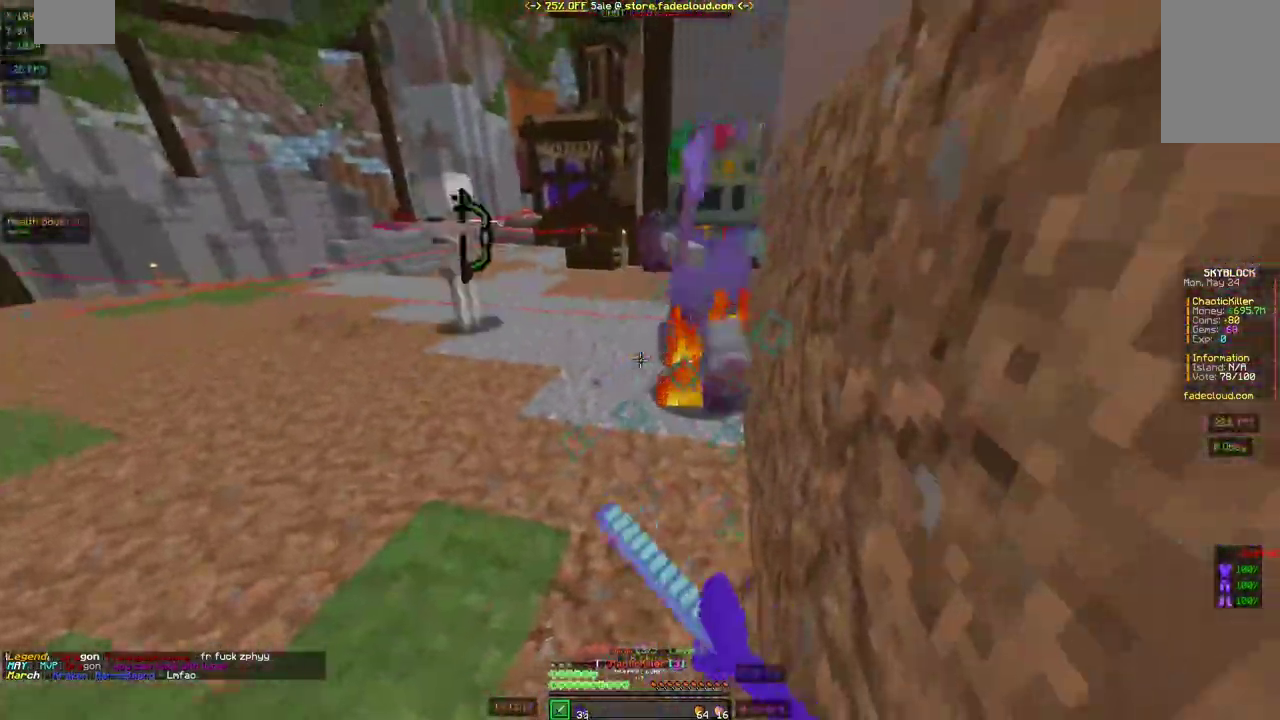
{"keys": ["a"], "mouse": [], "events": [[50, "d", "up"], [50, "mouse_left", "down"], [100, "a", "down"], [100, "mouse_left", "up"], [150, "a", "up"], [200, "d", "down"], [200, "mouse_left", "down"], [250, "d", "up"], [300, "a", "down"], [300, "mouse_left", "up"], [383, "mouse_left", "down"], [400, "a", "up"], [400, "d", "down"], [500, "a", "down"], [500, "d", "up"], [500, "mouse_left", "up"]]}
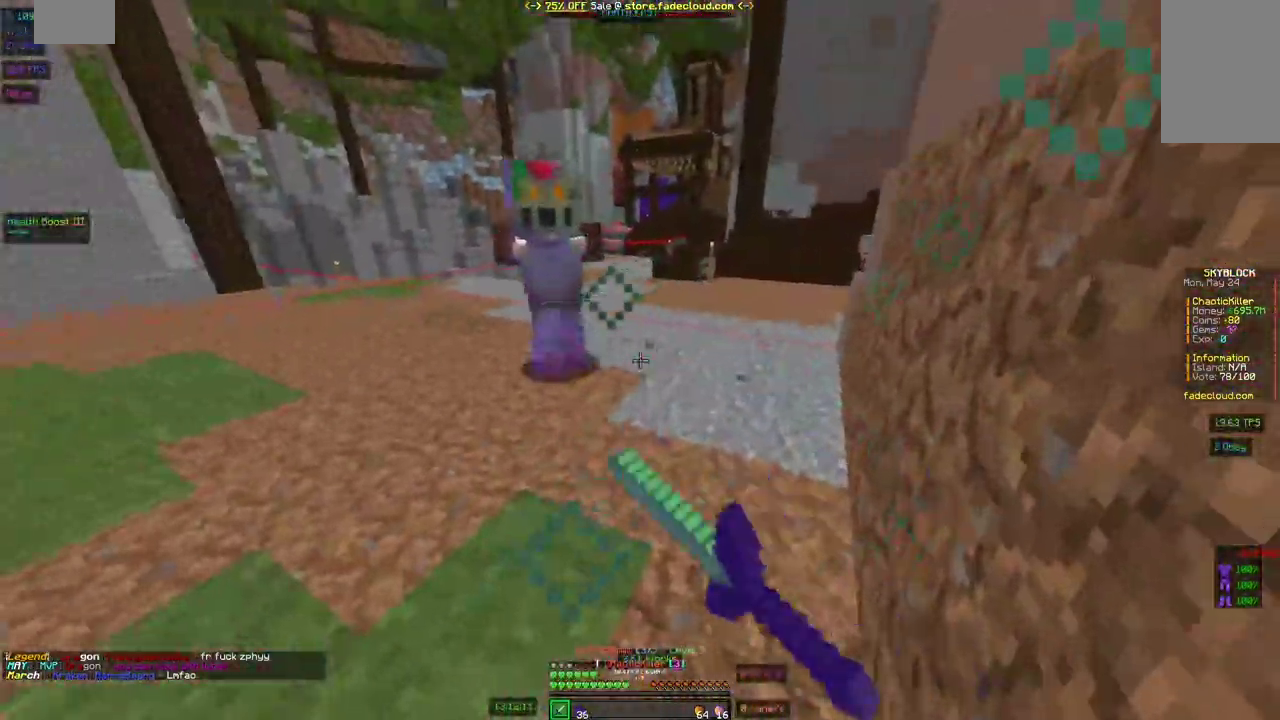
{"keys": ["d"], "mouse": [], "events": [[100, "w", "down"], [150, "a", "up"], [250, "mouse_left", "down"], [300, "w", "up"], [350, "mouse_left", "up"], [400, "mouse_left", "down"], [500, "d", "down"], [500, "mouse_left", "up"]]}
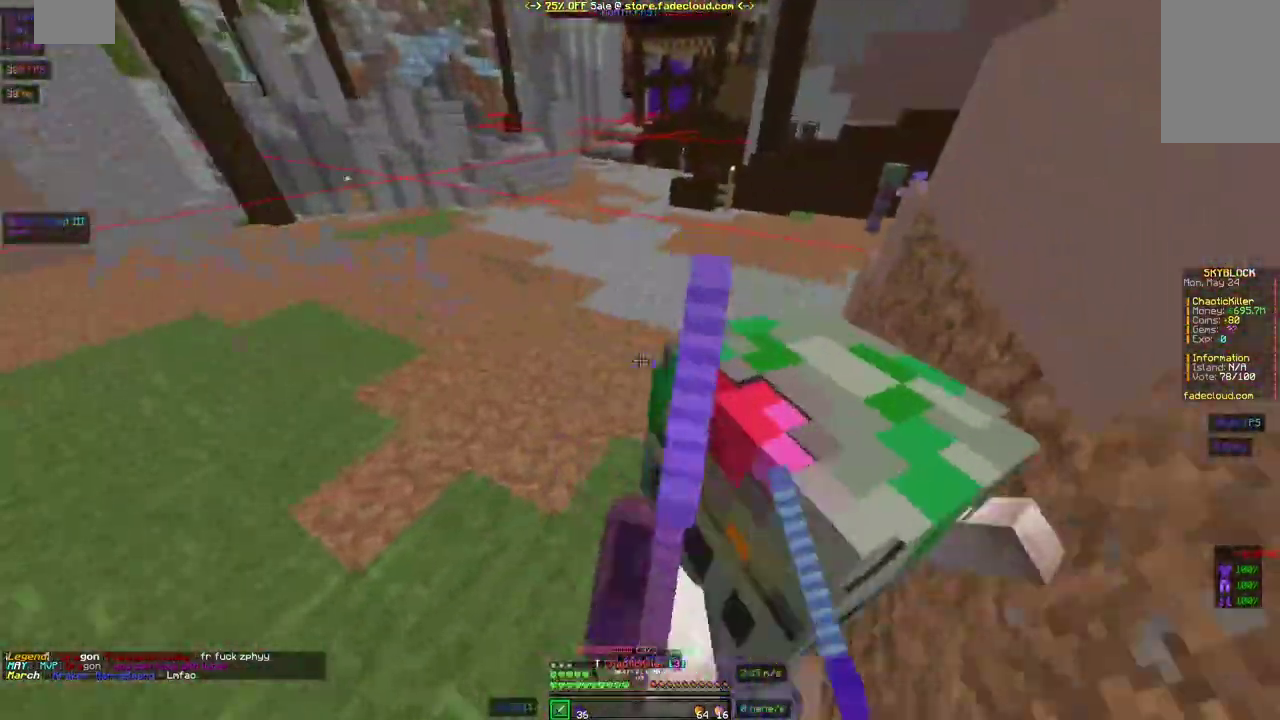
{"keys": [], "mouse": ["left"], "events": [[100, "mouse_left", "down"], [200, "mouse_left", "up"], [300, "mouse_left", "down"], [400, "d", "up"], [400, "mouse_left", "up"], [500, "mouse_left", "down"]]}
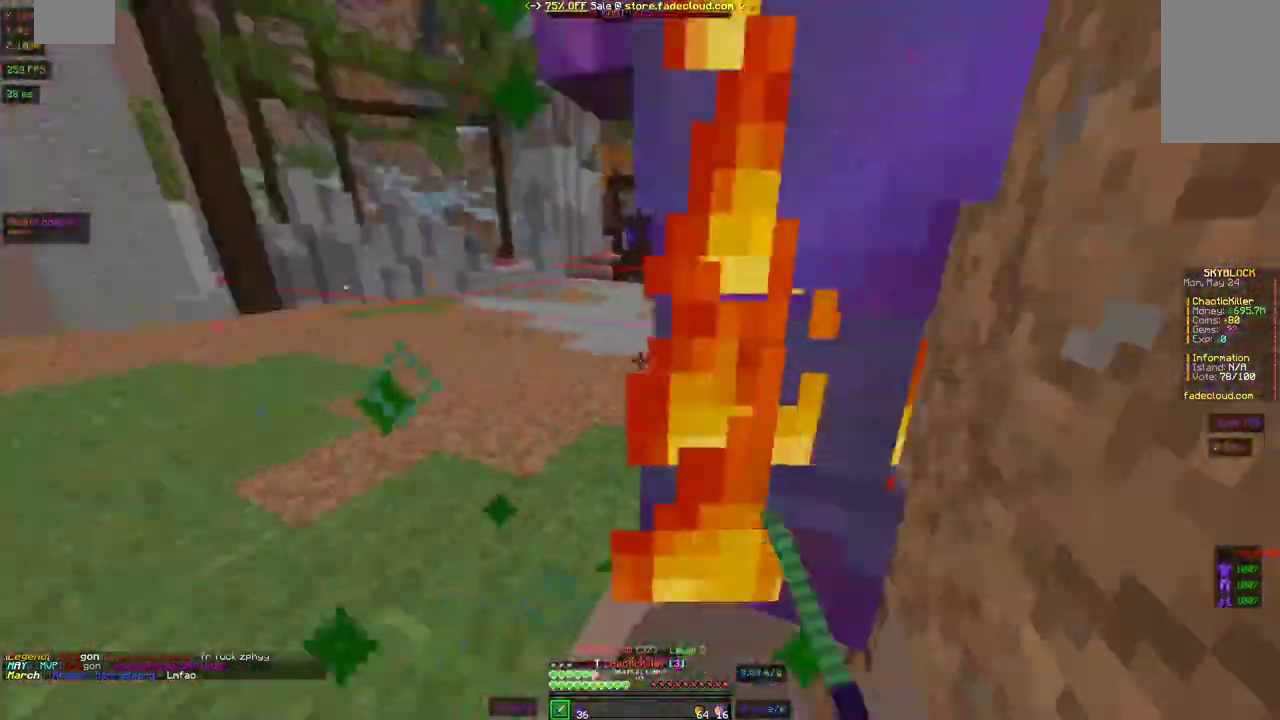
{"keys": [], "mouse": [], "events": [[100, "mouse_left", "up"], [200, "mouse_left", "down"], [300, "mouse_left", "up"], [400, "mouse_left", "down"], [450, "mouse_left", "up"]]}
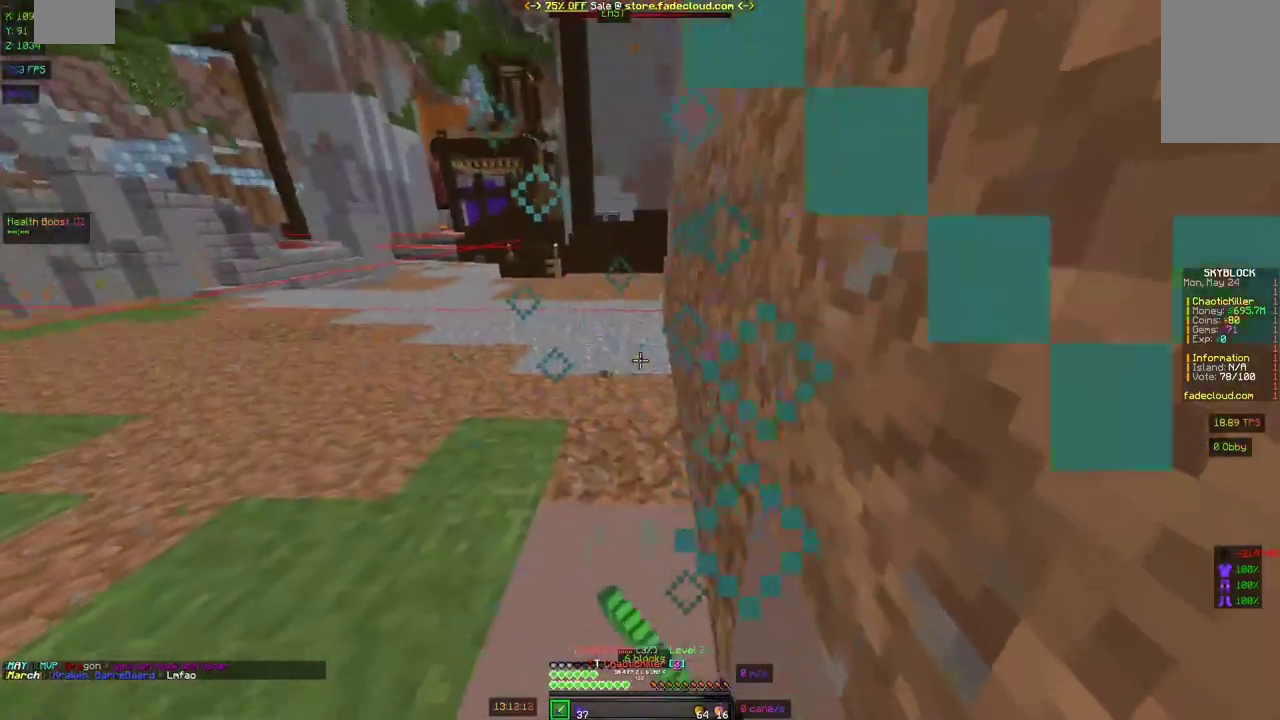
{"keys": ["w"], "mouse": [], "events": [[50, "mouse_left", "down"], [200, "mouse_left", "up"], [250, "w", "down"]]}
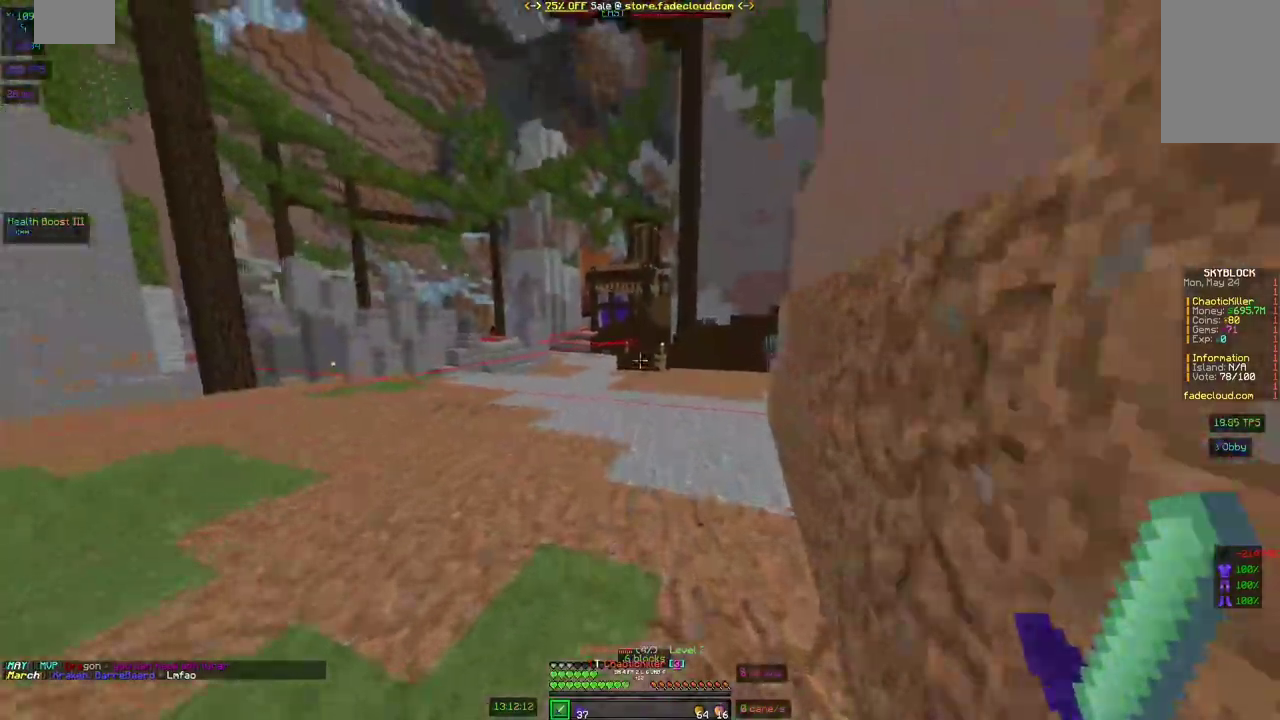
{"keys": ["space", "w"], "mouse": [], "events": [[50, "space", "down"]]}
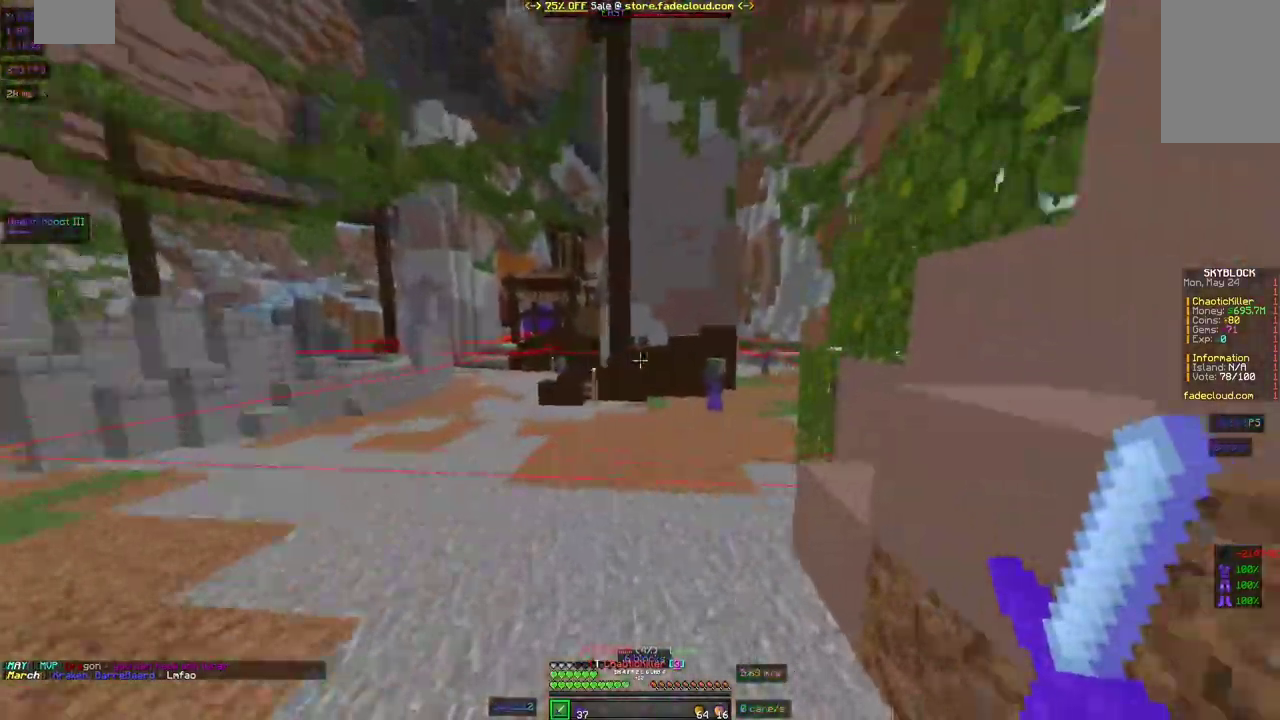
{"keys": ["space", "w"], "mouse": [], "events": []}
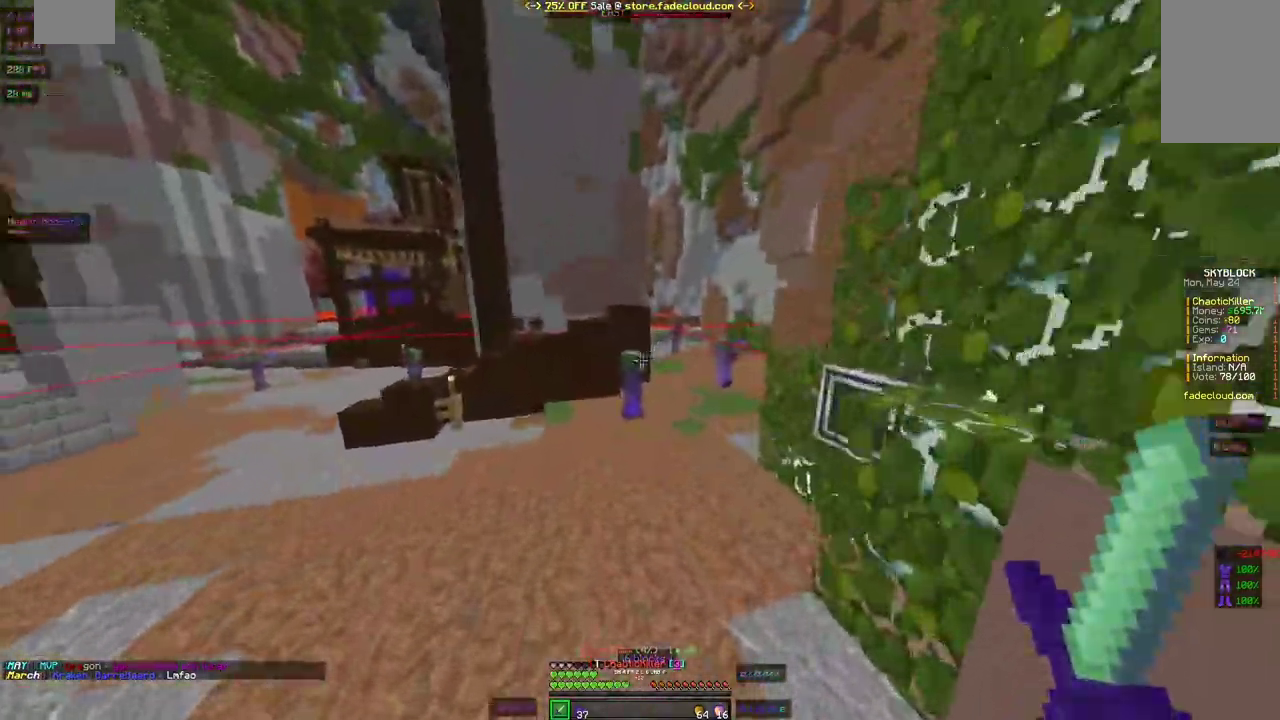
{"keys": ["space", "w"], "mouse": [], "events": []}
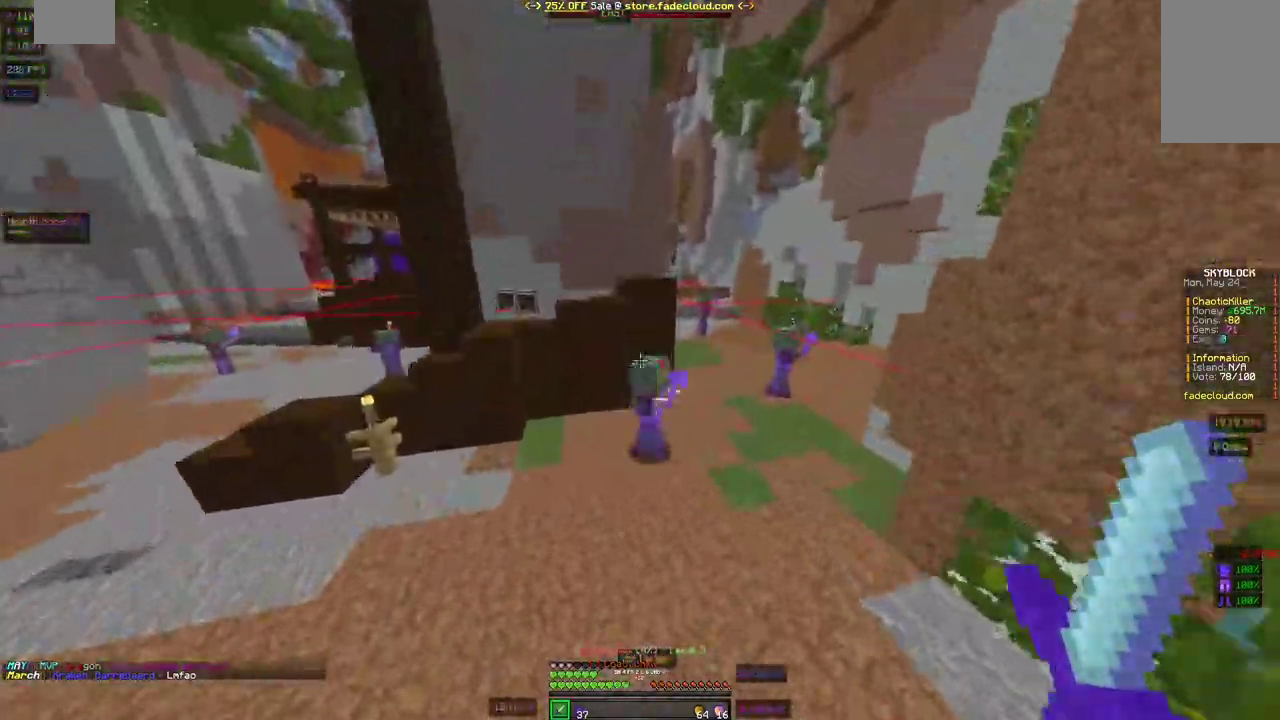
{"keys": [], "mouse": ["left"], "events": [[50, "space", "up"], [250, "mouse_left", "down"], [300, "w", "up"], [350, "mouse_left", "up"], [450, "mouse_left", "down"]]}
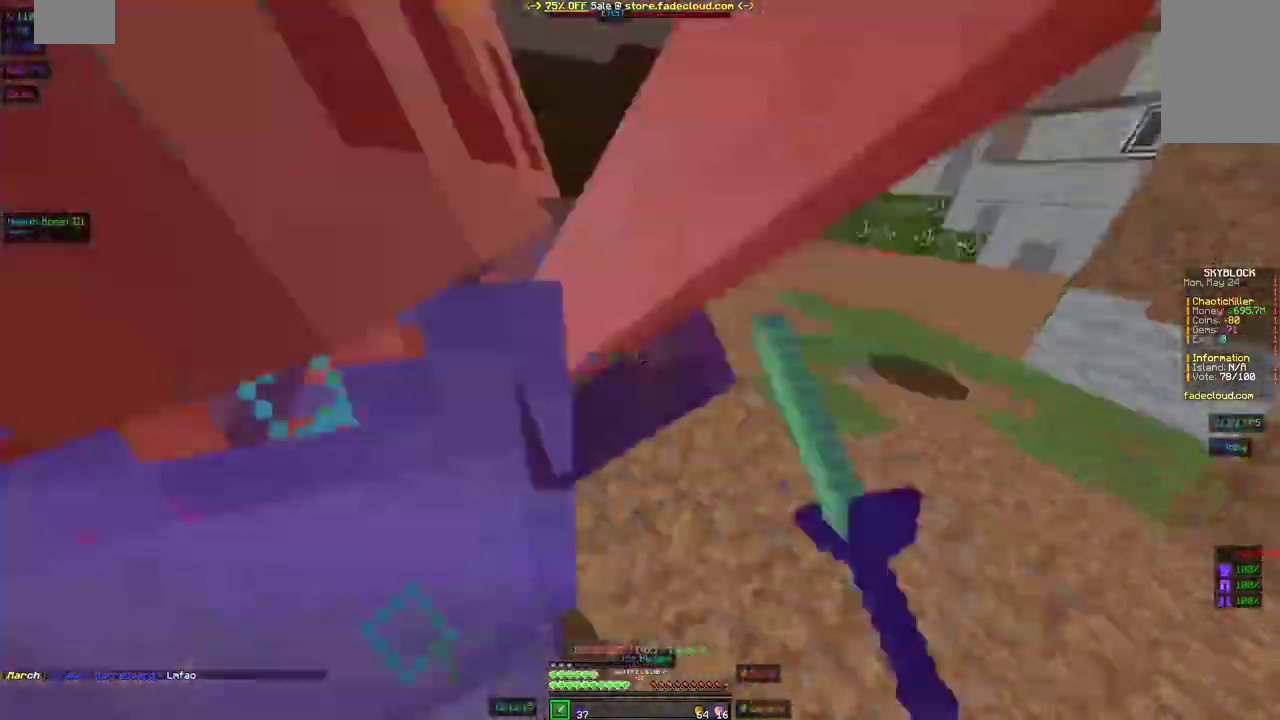
{"keys": ["a"], "mouse": ["left"], "events": [[50, "mouse_left", "up"], [100, "mouse_left", "down"], [200, "mouse_left", "up"], [300, "mouse_left", "down"], [350, "a", "down"], [350, "mouse_right", "down"], [450, "mouse_left", "up"], [450, "mouse_right", "up"], [500, "mouse_left", "down"]]}
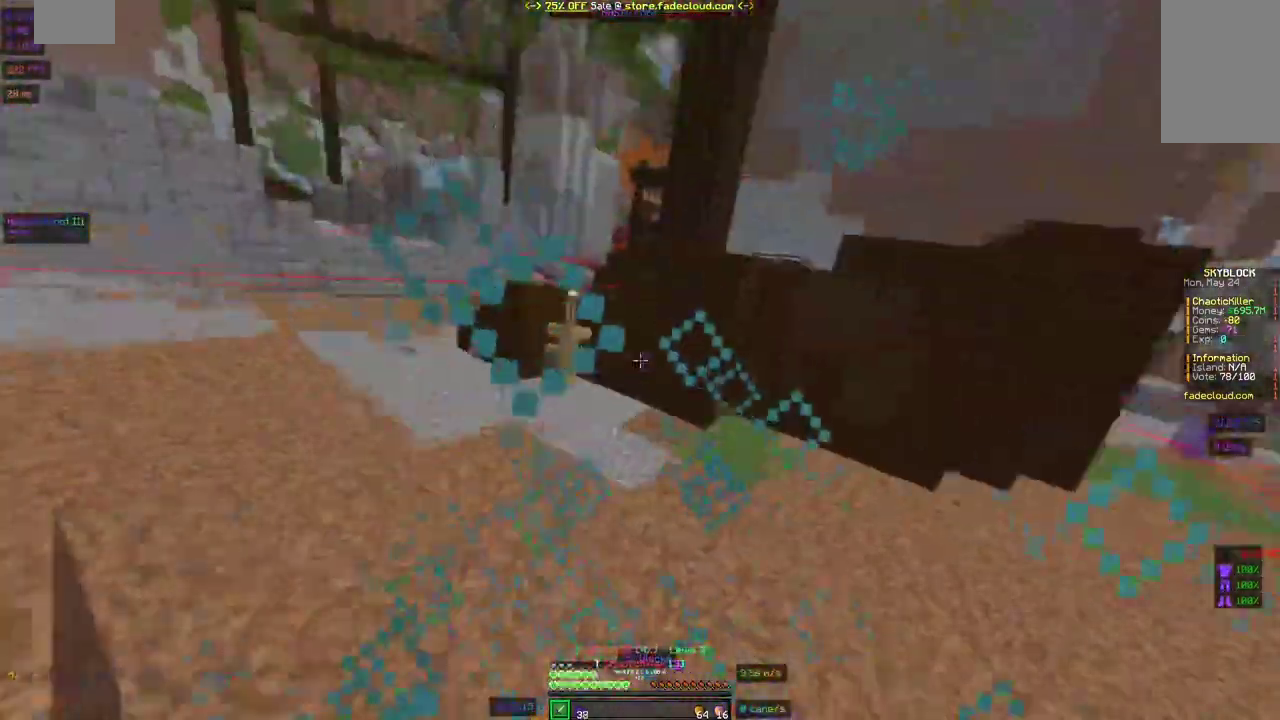
{"keys": ["w"], "mouse": ["left"], "events": [[150, "mouse_left", "up"], [250, "mouse_left", "down"], [350, "a", "up"], [350, "mouse_left", "up"], [400, "w", "down"], [450, "mouse_left", "down"]]}
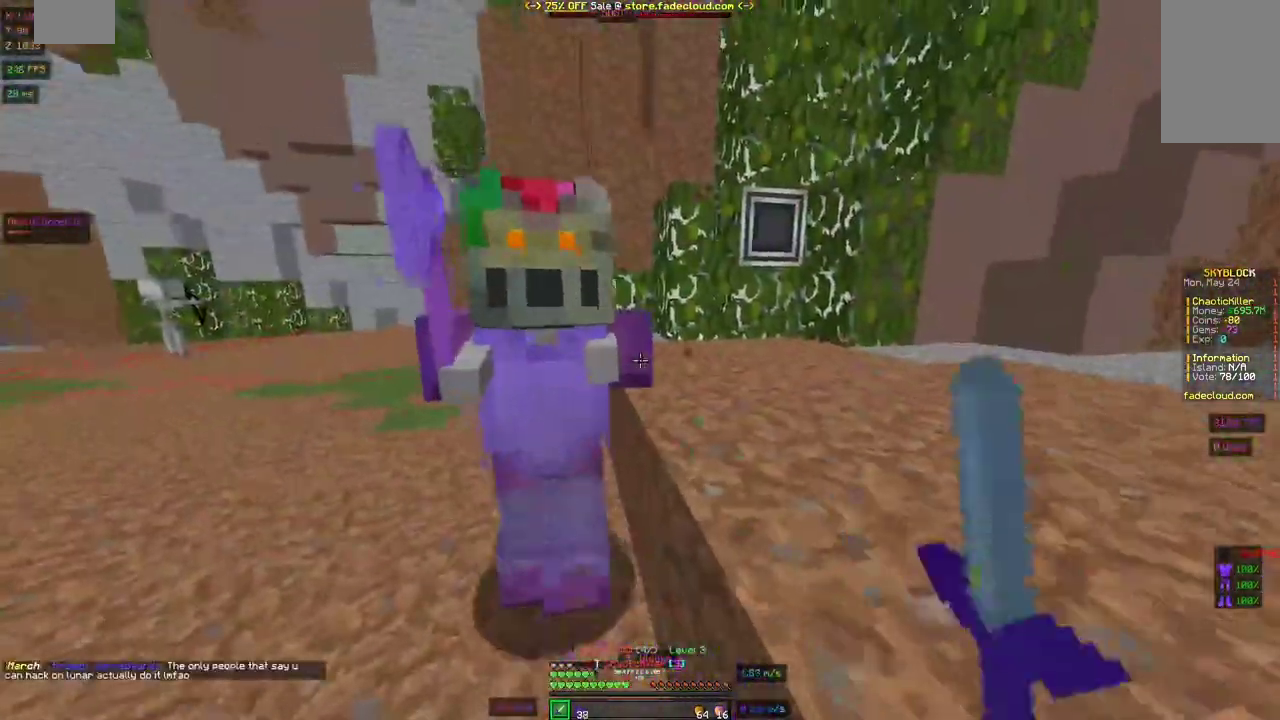
{"keys": ["d"], "mouse": [], "events": [[50, "mouse_left", "up"], [150, "mouse_left", "down"], [150, "mouse_right", "down"], [183, "w", "up"], [233, "mouse_left", "up"], [250, "mouse_right", "up"], [283, "d", "down"], [333, "mouse_left", "down"], [450, "mouse_left", "up"]]}
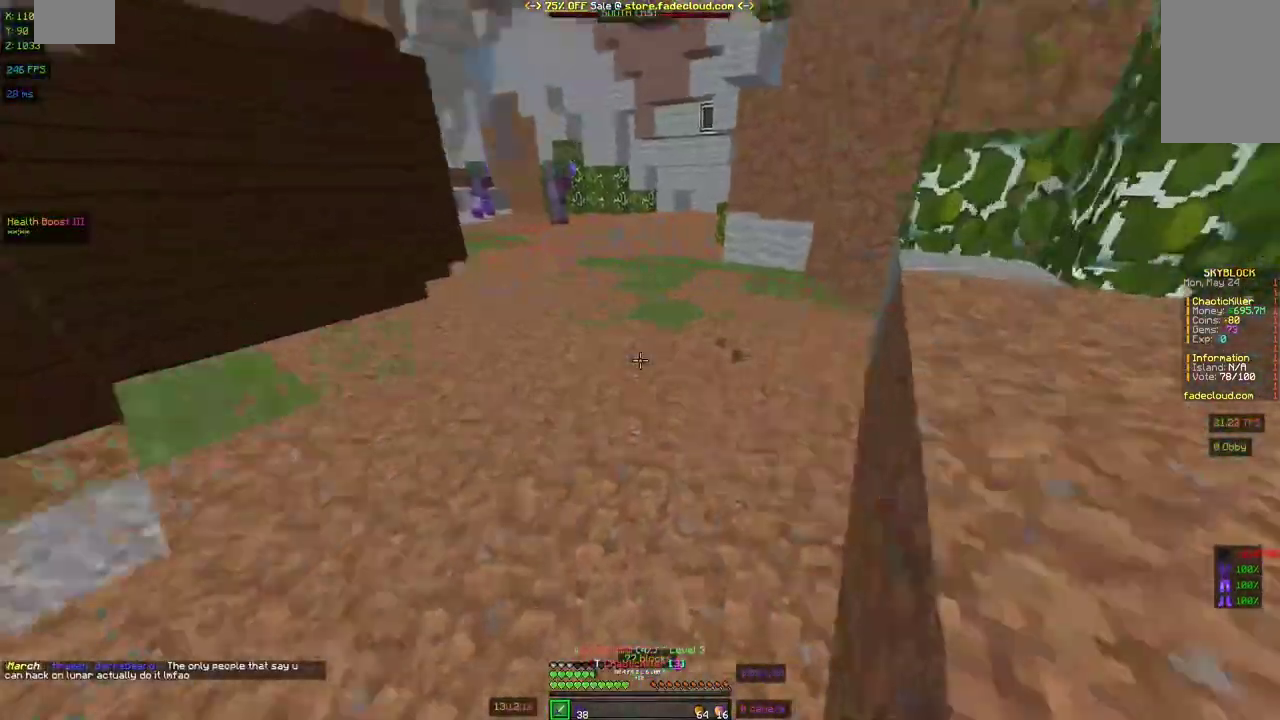
{"keys": [], "mouse": ["left"], "events": [[50, "mouse_left", "down"], [100, "d", "up"], [133, "a", "down"], [150, "mouse_left", "up"], [233, "mouse_left", "down"], [350, "mouse_left", "up"], [400, "a", "up"], [500, "mouse_left", "down"]]}
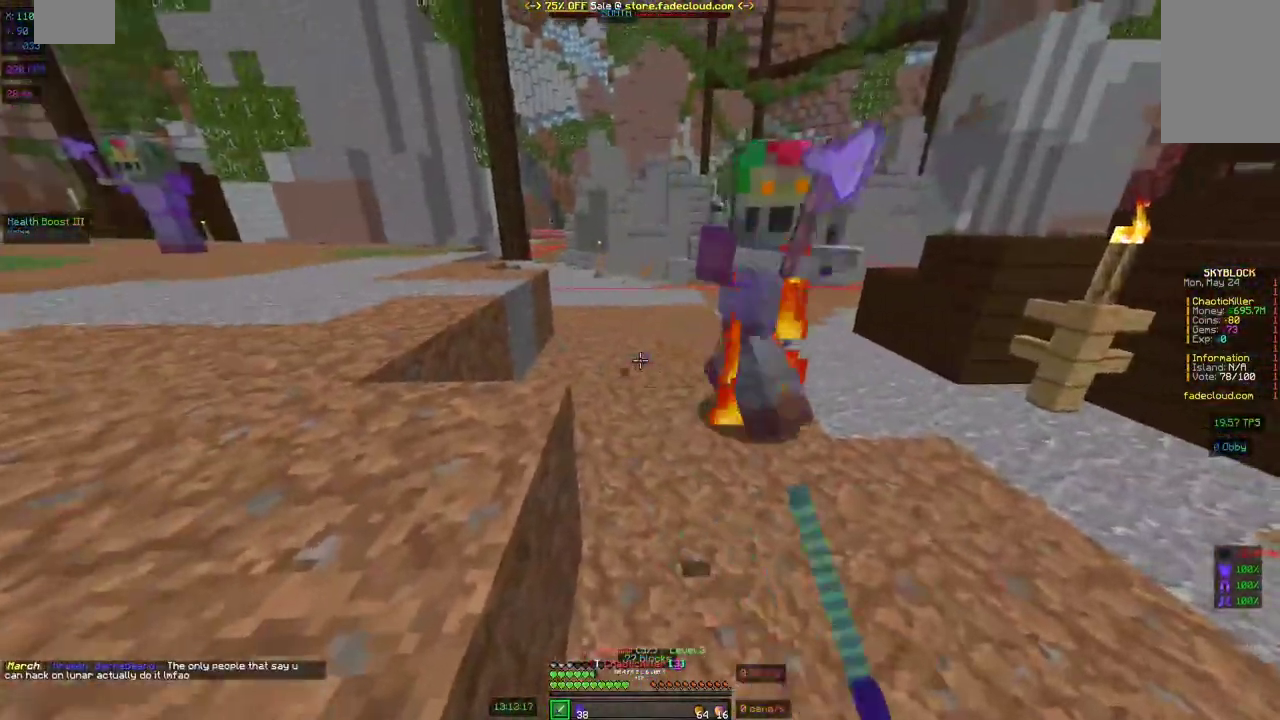
{"keys": [], "mouse": [], "events": [[50, "mouse_left", "up"], [83, "w", "down"], [150, "mouse_left", "down"], [300, "mouse_left", "up"], [350, "mouse_left", "down"], [350, "w", "up"], [500, "mouse_left", "up"]]}
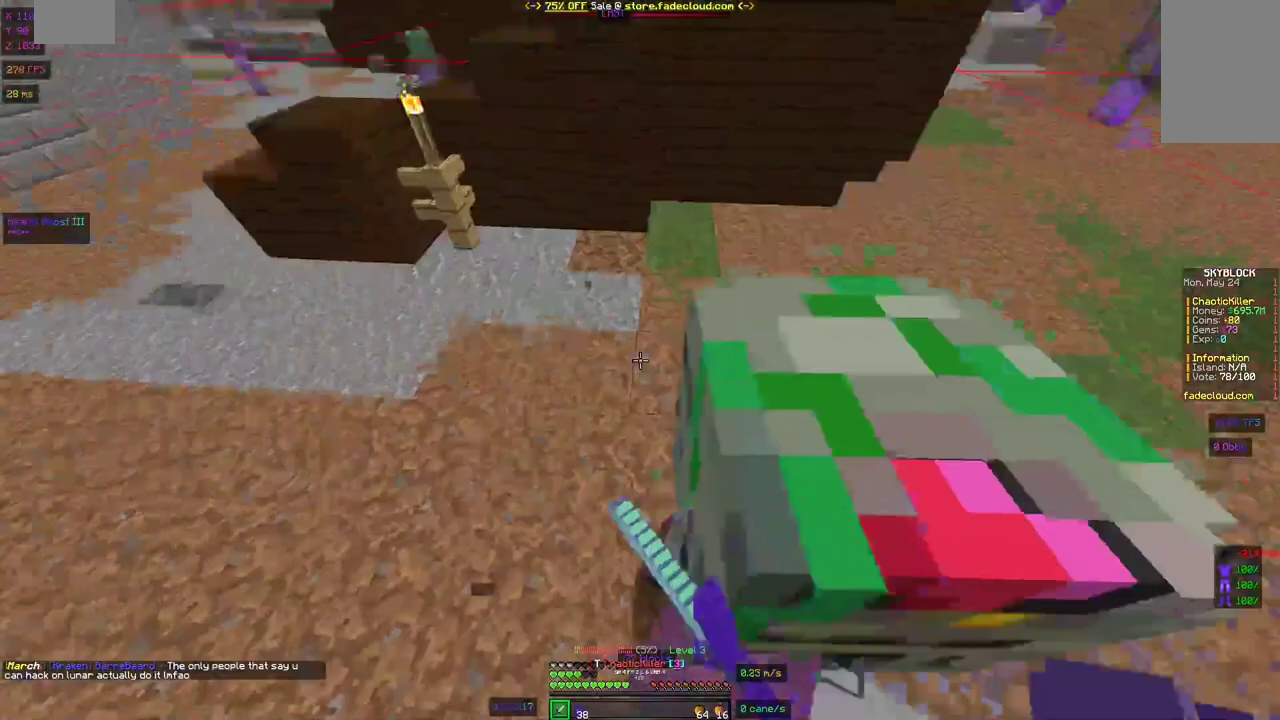
{"keys": ["w"], "mouse": ["left"], "events": [[100, "mouse_left", "down"], [200, "d", "down"], [200, "mouse_left", "up"], [300, "mouse_left", "down"], [400, "d", "up"], [400, "mouse_left", "up"], [400, "w", "down"], [450, "mouse_left", "down"]]}
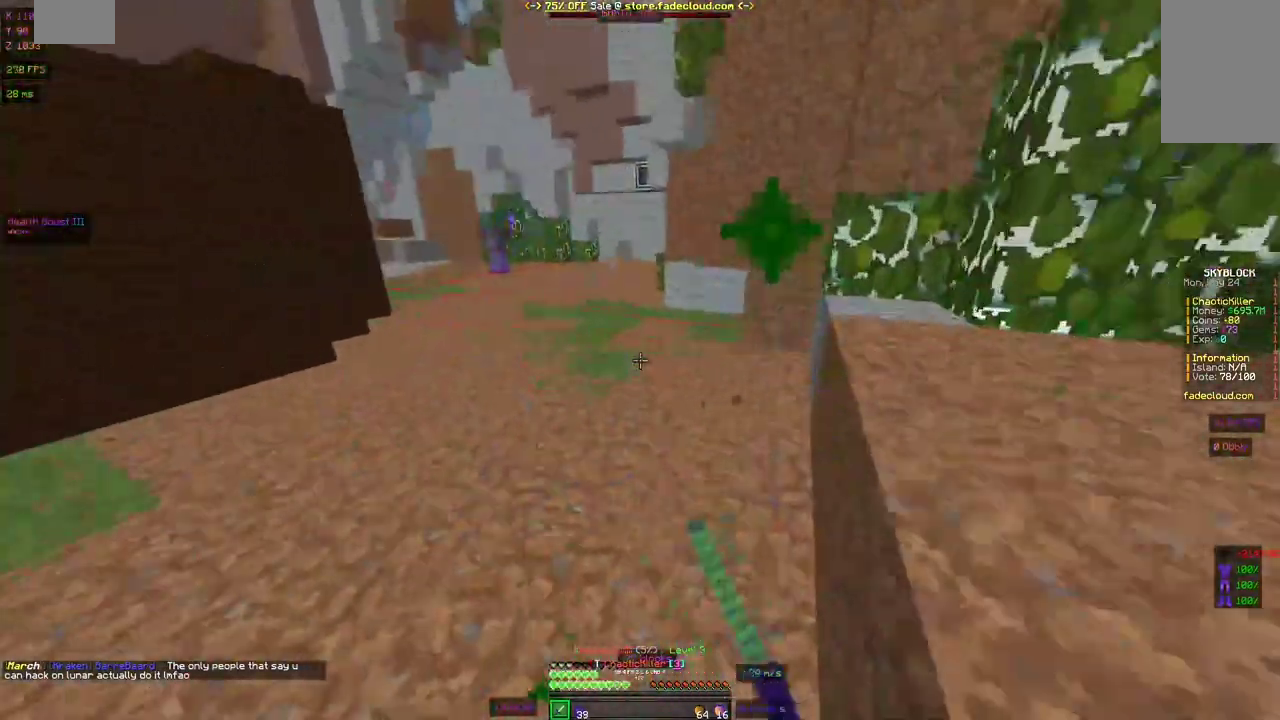
{"keys": ["w"], "mouse": [], "events": [[50, "mouse_left", "up"], [83, "w", "up"], [200, "d", "down"], [250, "w", "down"], [350, "d", "up"]]}
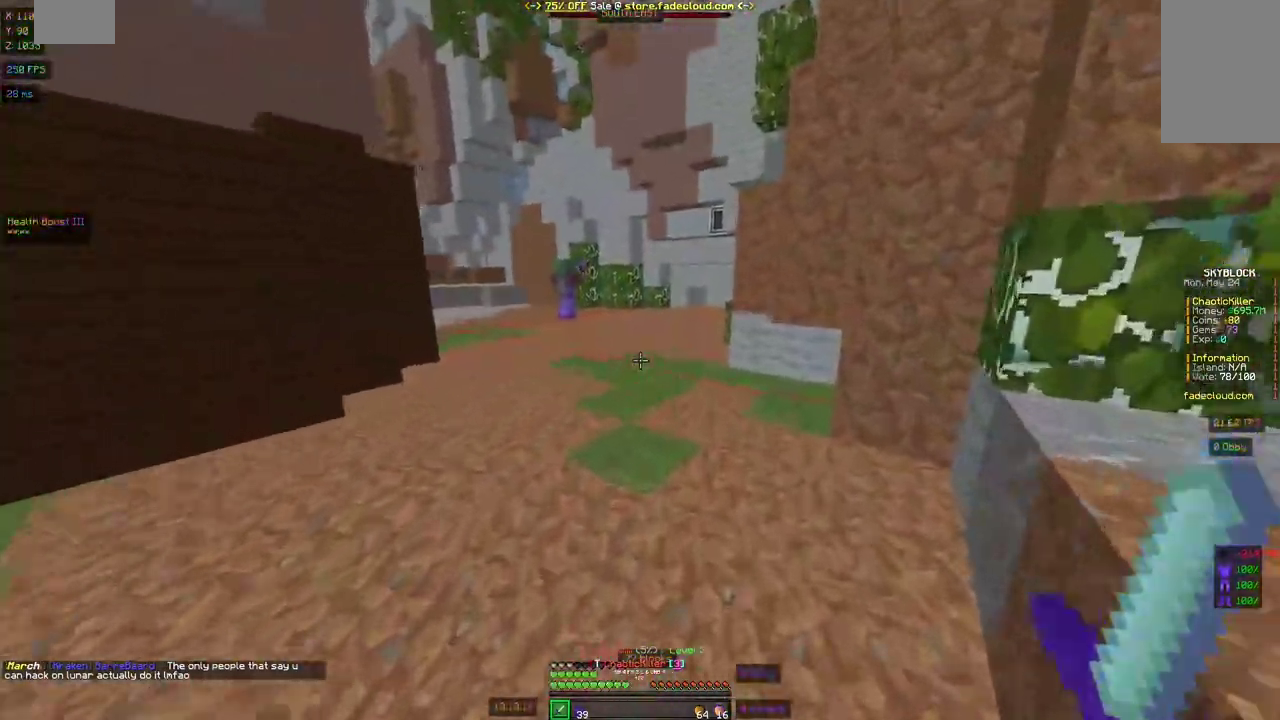
{"keys": ["space", "w"], "mouse": [], "events": [[50, "space", "down"]]}